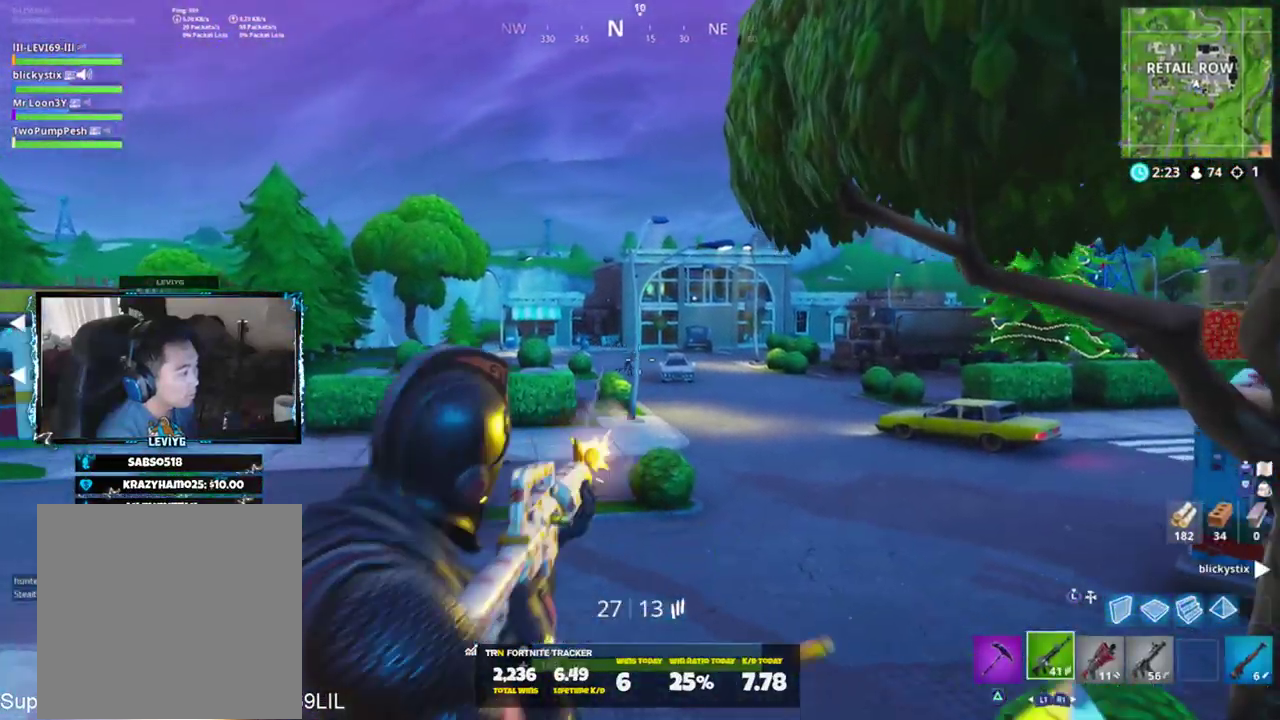
Gameplay with a controller (PlayStation layout); each line is a JSON object with the inputs held at the frame after it. "events" lists button and stick changes between this image and that frame as [ms after this image, input, new state], when the widget could be followed in between. Not read: TOUCHPAD.
{"buttons": ["L2", "R2"], "left_stick": "down", "right_stick": "center", "events": [[117, "L2", "up"], [117, "R2", "up"], [184, "L2", "down"], [251, "R2", "down"], [251, "left_stick", "right"], [267, "right_stick", "right"], [351, "left_stick", "down"], [384, "right_stick", "center"]]}
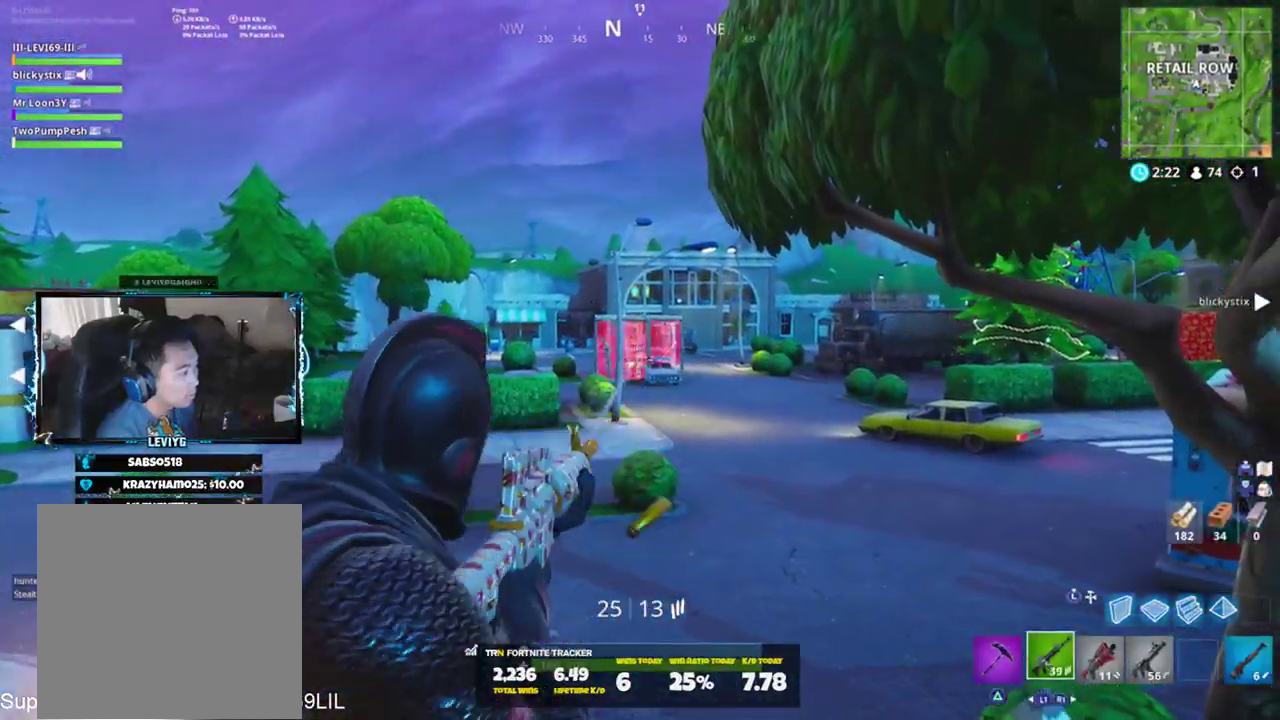
{"buttons": [], "left_stick": "up-right", "right_stick": "center", "events": [[17, "L2", "up"], [50, "right_stick", "right"], [83, "R2", "up"], [150, "CROSS", "down"], [150, "right_stick", "down-right"], [183, "CROSS", "up"], [250, "left_stick", "up-right"], [350, "right_stick", "center"]]}
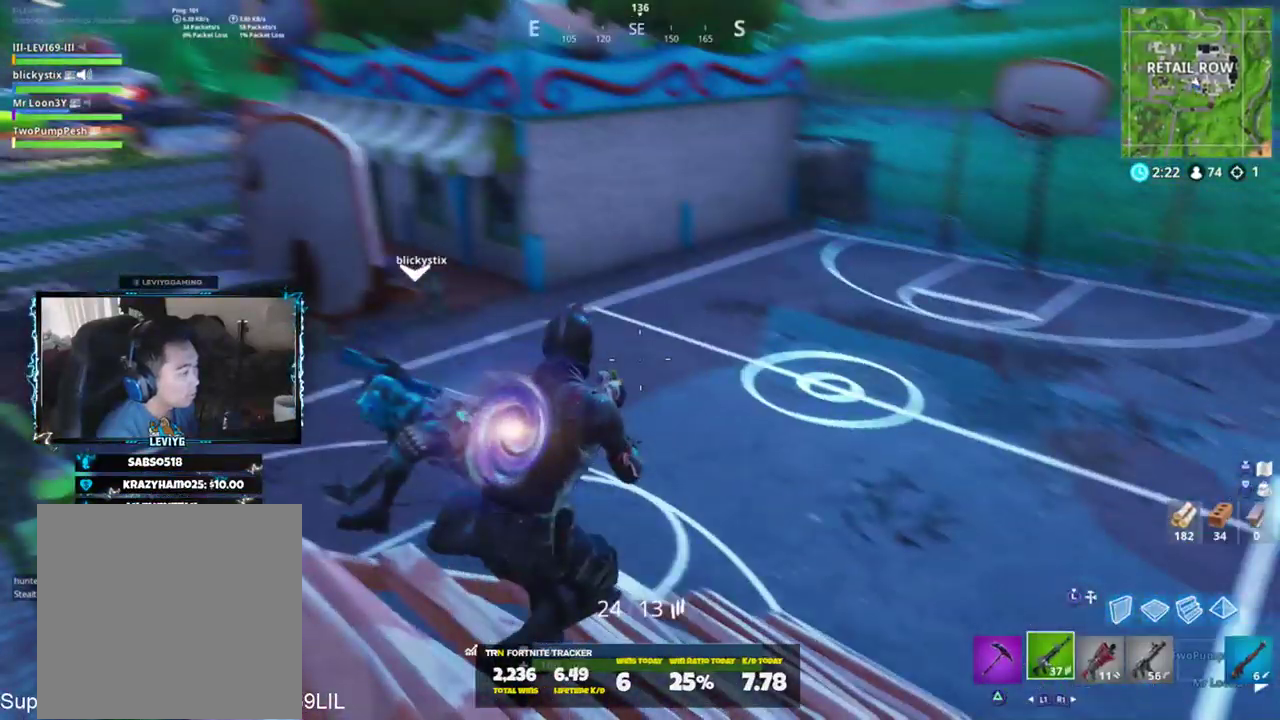
{"buttons": ["CROSS"], "left_stick": "up-right", "right_stick": "up-left", "events": [[84, "right_stick", "left"], [150, "left_stick", "up"], [301, "right_stick", "center"], [384, "right_stick", "up-left"], [451, "CROSS", "down"], [501, "left_stick", "up-right"]]}
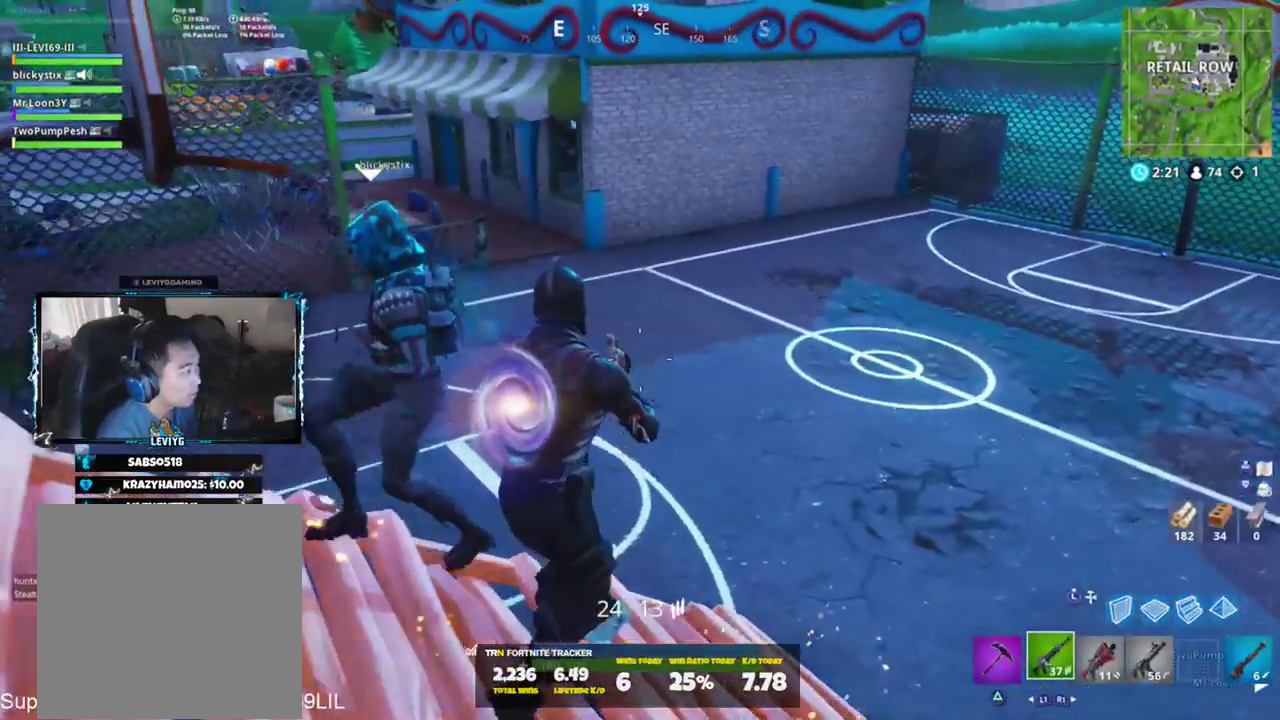
{"buttons": [], "left_stick": "up-right", "right_stick": "center", "events": [[16, "CROSS", "up"], [150, "CROSS", "down"], [183, "right_stick", "left"], [217, "CROSS", "up"], [283, "SQUARE", "down"], [350, "SQUARE", "up"], [350, "right_stick", "center"]]}
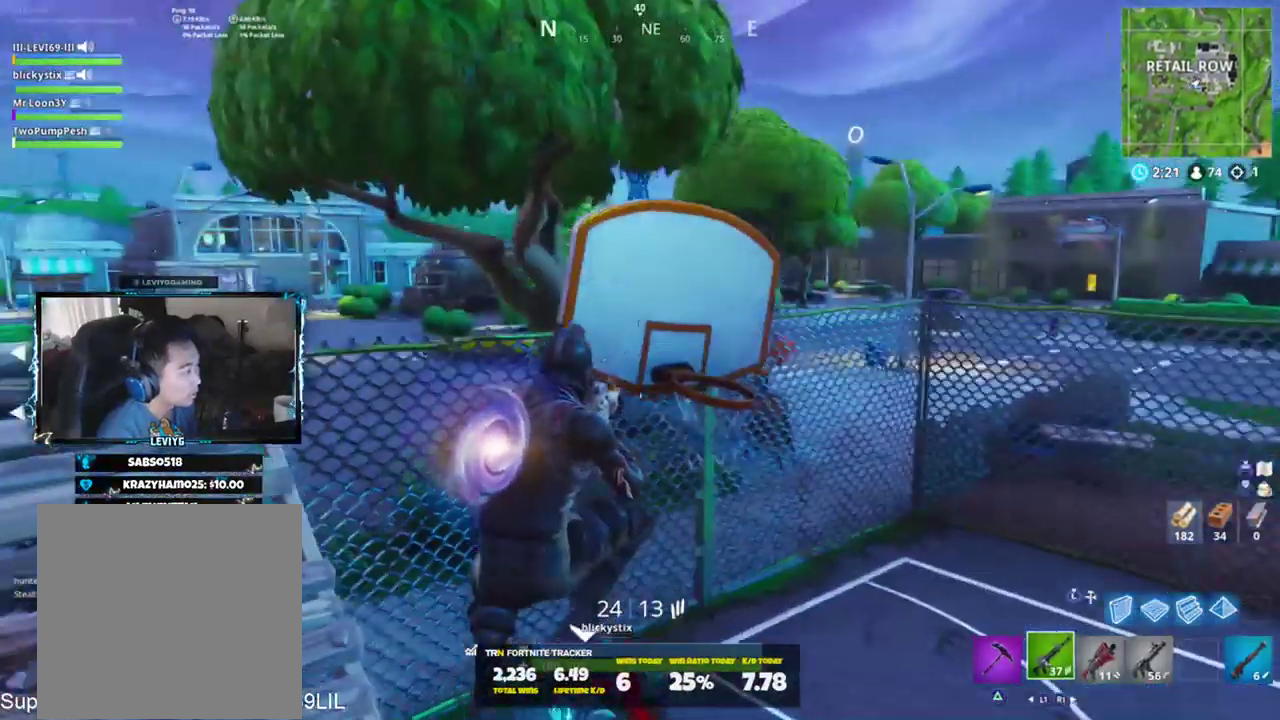
{"buttons": [], "left_stick": "up-right", "right_stick": "right", "events": [[150, "right_stick", "right"], [284, "right_stick", "center"], [451, "right_stick", "right"]]}
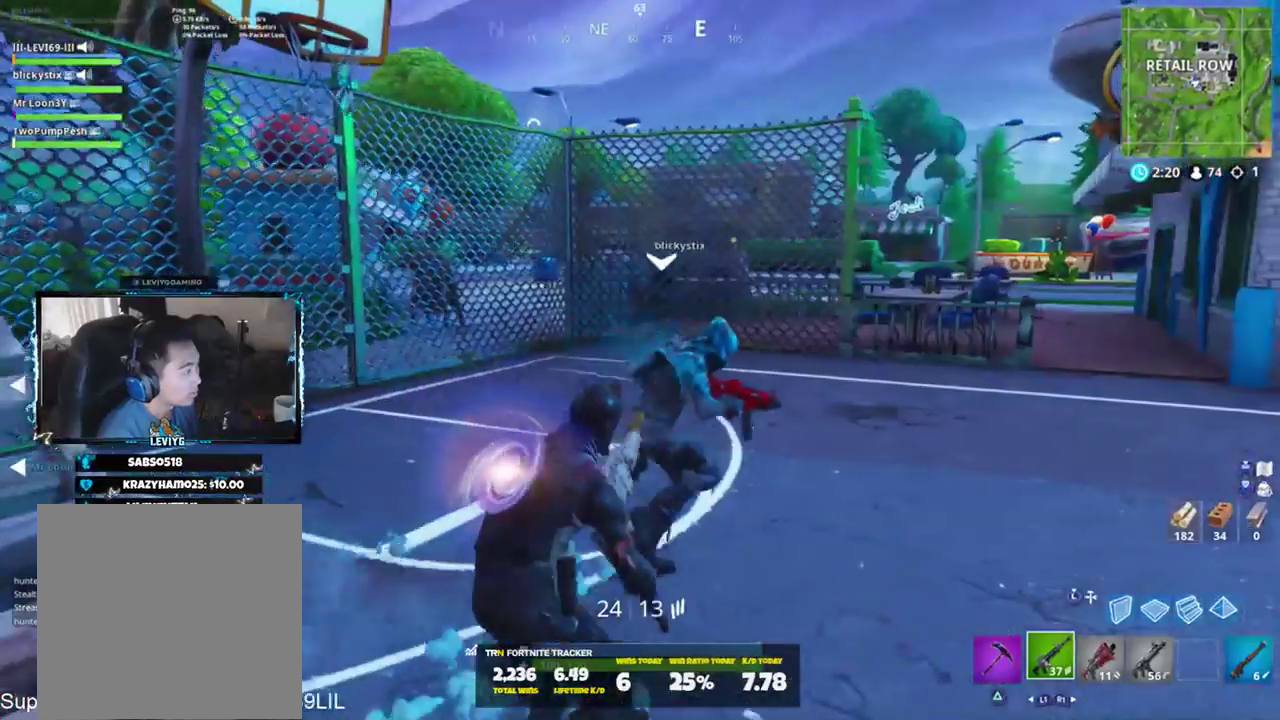
{"buttons": [], "left_stick": "up-right", "right_stick": "up-left", "events": [[83, "right_stick", "center"], [250, "right_stick", "right"], [350, "right_stick", "center"], [450, "right_stick", "up-left"]]}
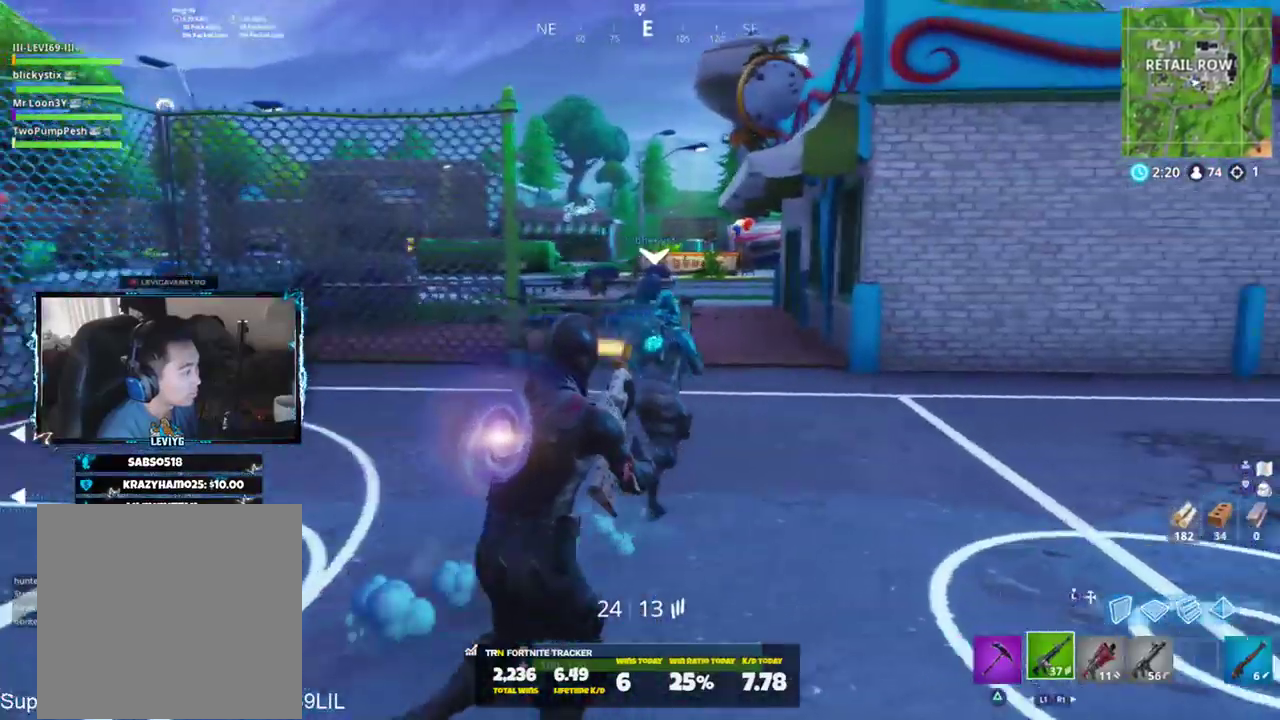
{"buttons": [], "left_stick": "up-right", "right_stick": "center", "events": [[17, "CROSS", "down"], [84, "CROSS", "up"], [150, "right_stick", "center"]]}
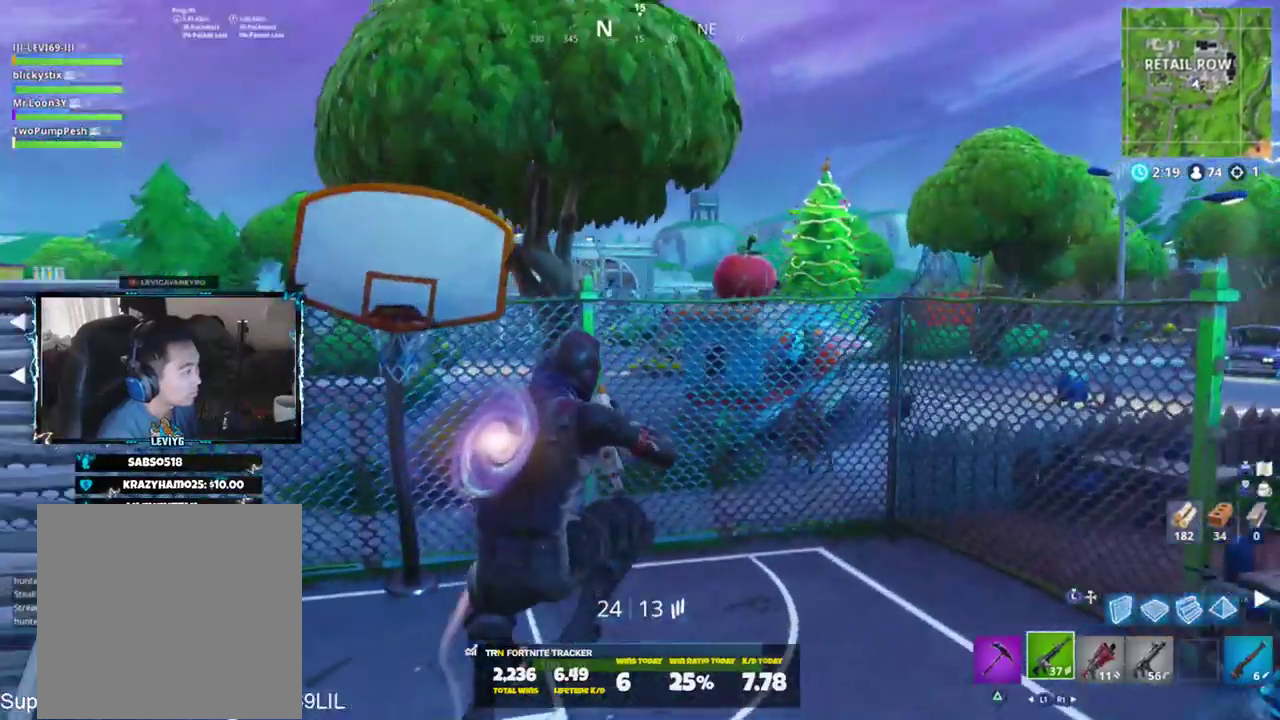
{"buttons": [], "left_stick": "up-right", "right_stick": "center", "events": [[183, "right_stick", "right"], [350, "right_stick", "center"]]}
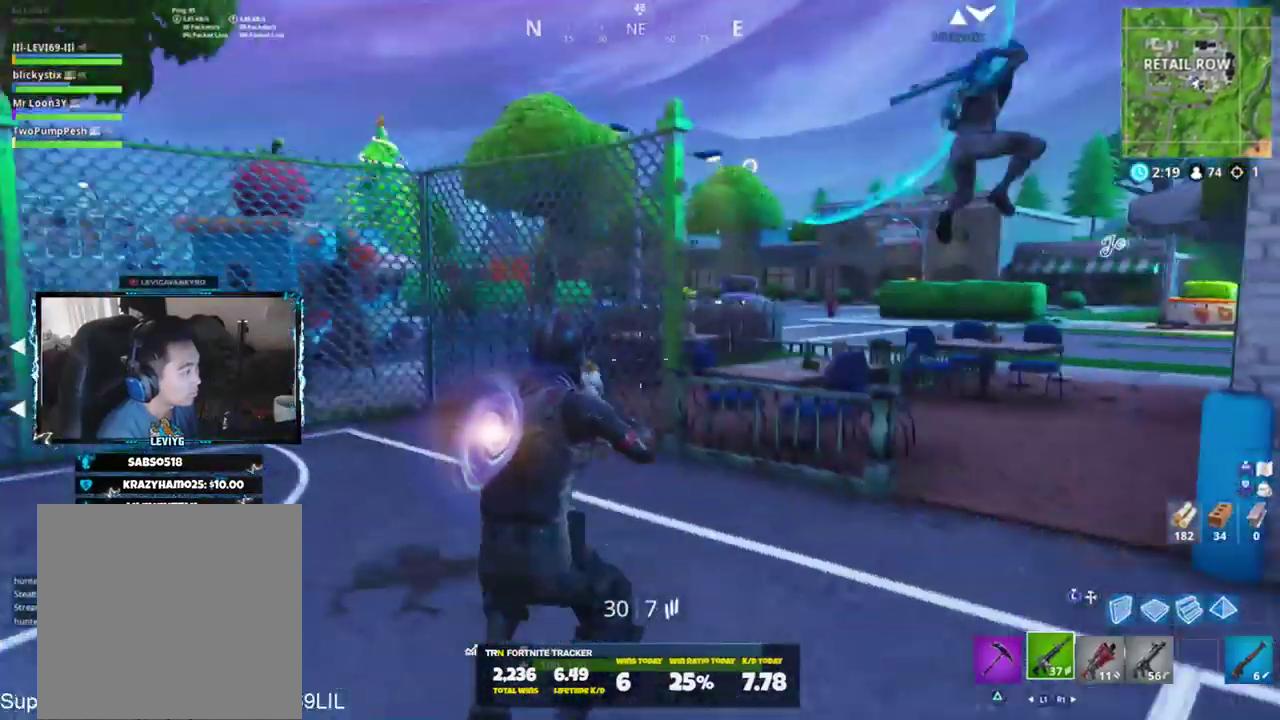
{"buttons": [], "left_stick": "up-right", "right_stick": "up-left", "events": [[351, "L3", "down"], [384, "right_stick", "up-left"], [417, "CROSS", "down"], [484, "CROSS", "up"], [484, "L3", "up"]]}
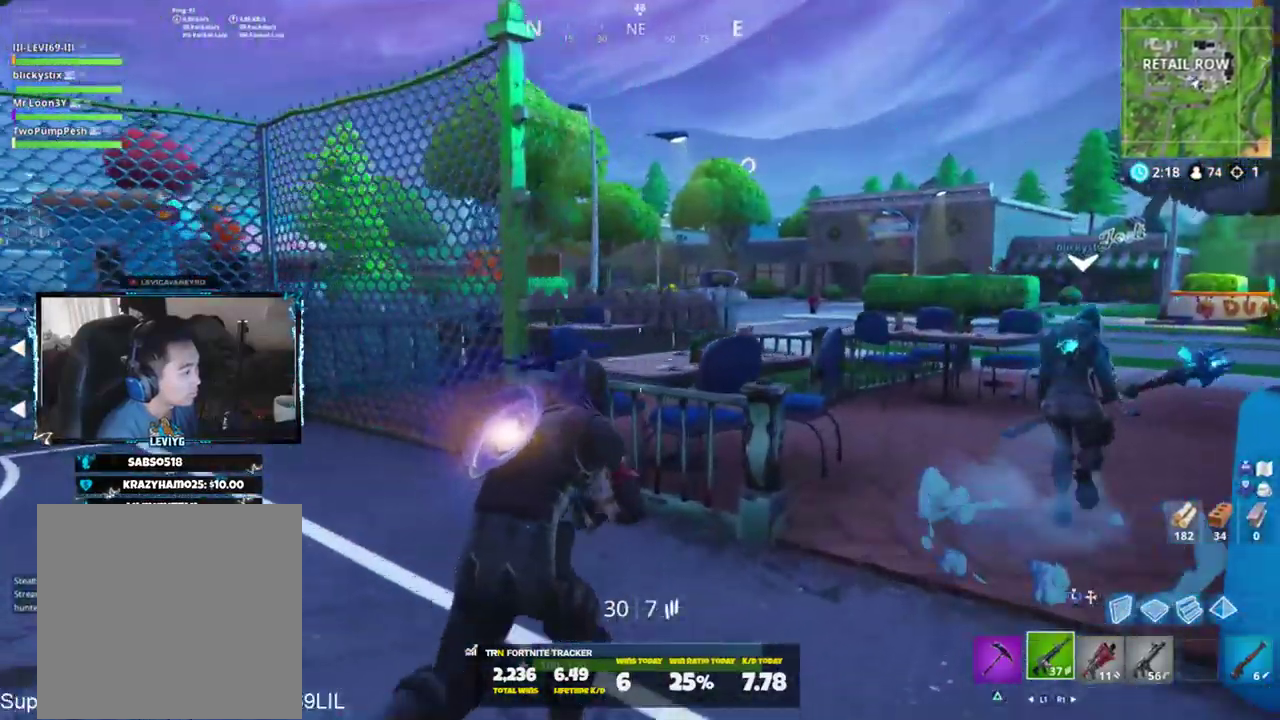
{"buttons": [], "left_stick": "up-right", "right_stick": "center", "events": [[50, "right_stick", "center"], [150, "L2", "down"], [250, "L2", "up"], [283, "L3", "down"], [417, "L3", "up"]]}
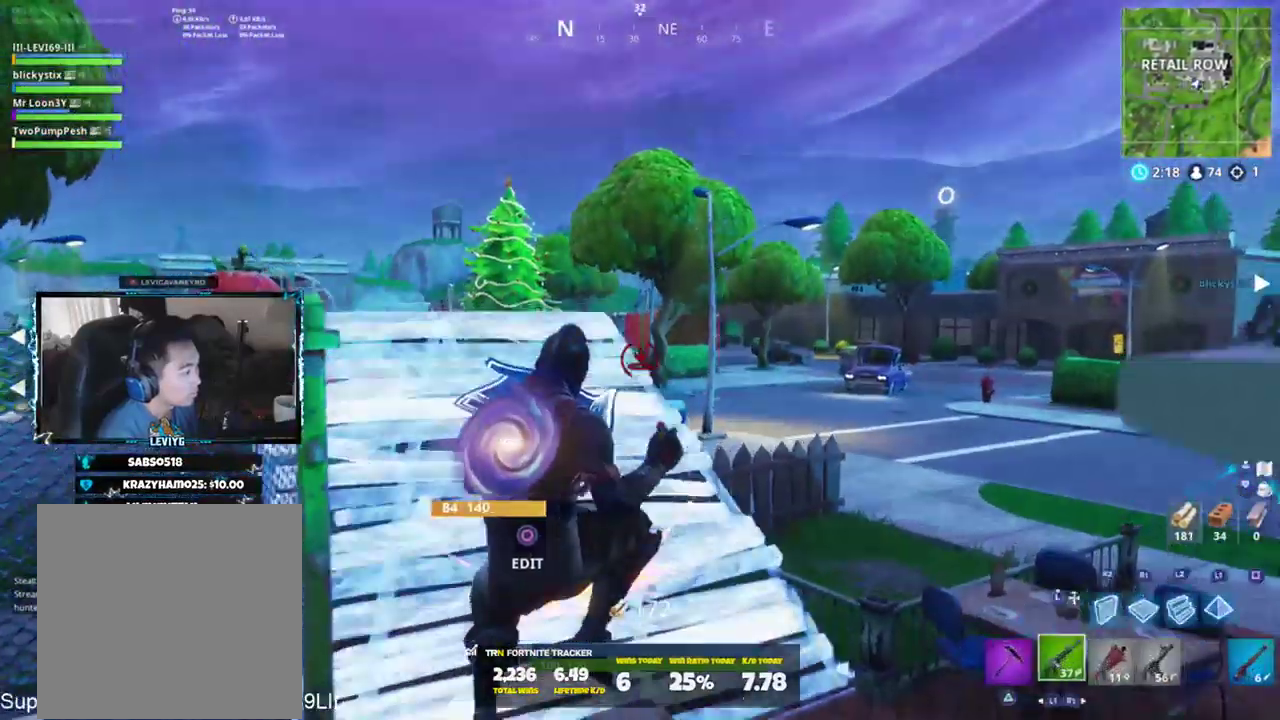
{"buttons": [], "left_stick": "up-right", "right_stick": "center", "events": [[50, "right_stick", "right"], [251, "right_stick", "center"]]}
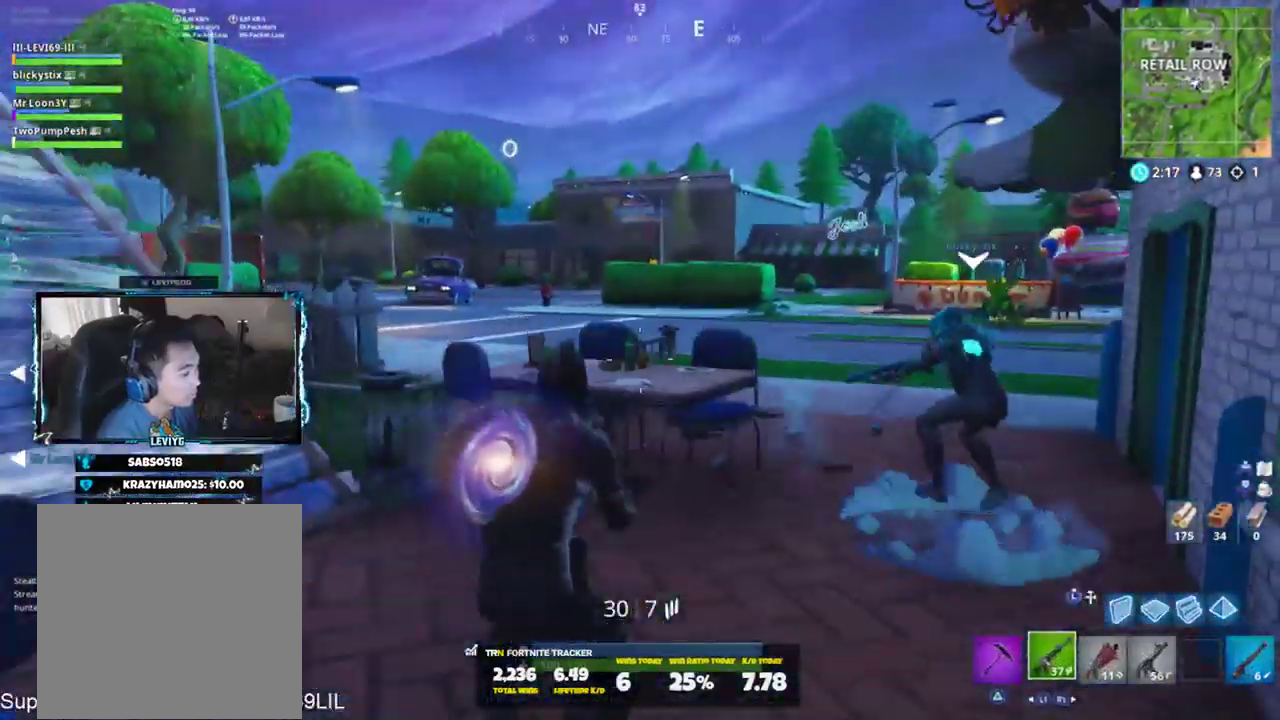
{"buttons": [], "left_stick": "up-right", "right_stick": "left", "events": [[250, "right_stick", "left"], [350, "CROSS", "down"], [384, "L3", "down"], [417, "CROSS", "up"], [450, "L3", "up"]]}
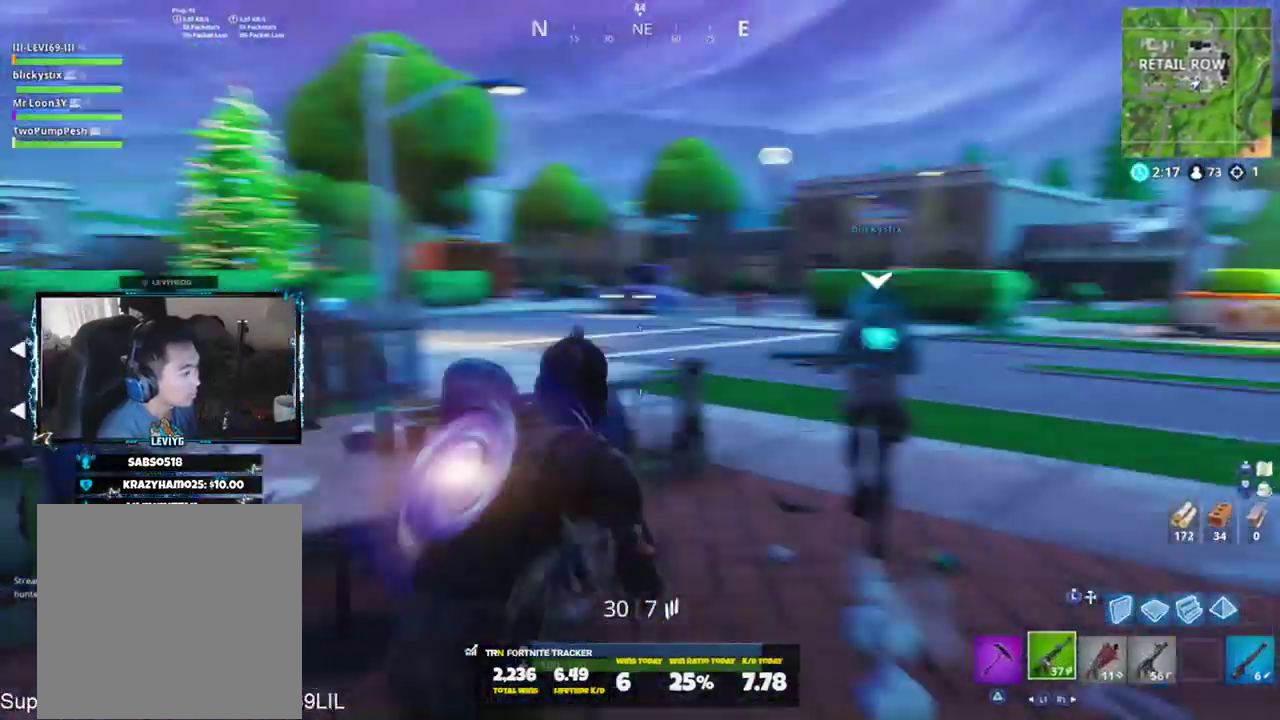
{"buttons": [], "left_stick": "up-right", "right_stick": "left", "events": [[50, "right_stick", "center"], [117, "L2", "down"], [217, "L2", "up"], [251, "L3", "down"], [317, "right_stick", "left"], [351, "L3", "up"], [367, "right_stick", "down-left"], [484, "right_stick", "left"]]}
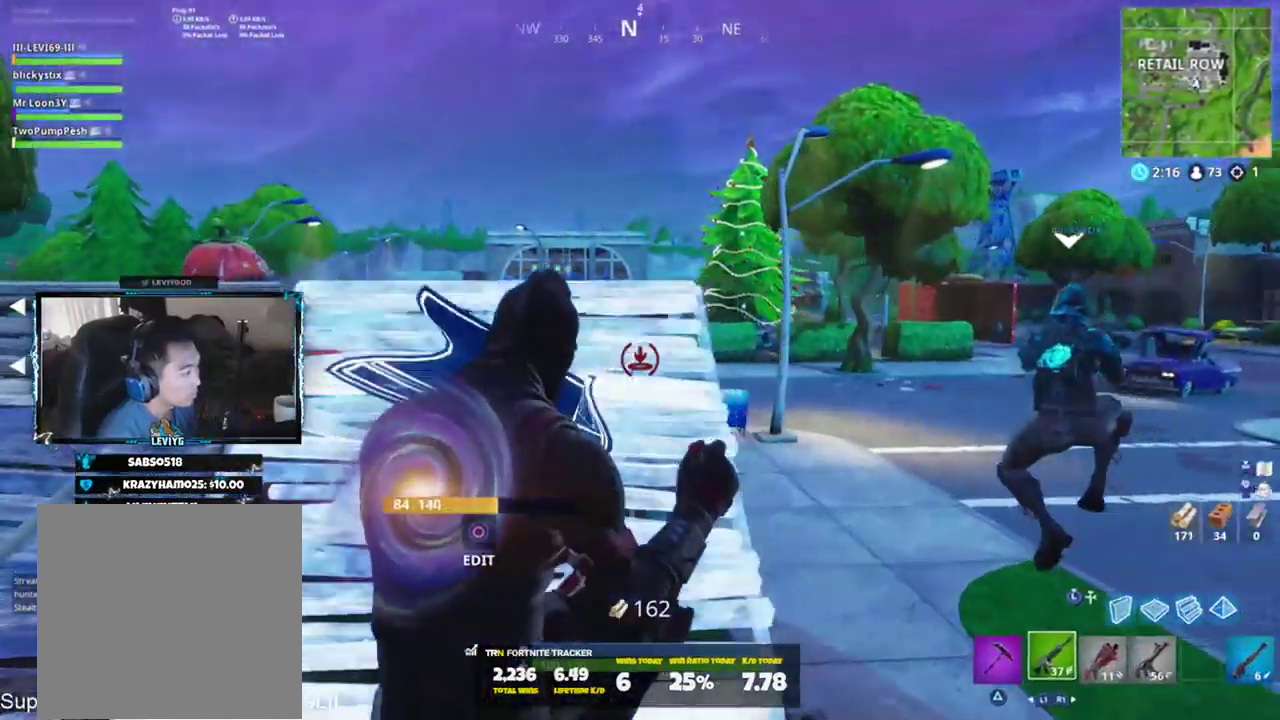
{"buttons": [], "left_stick": "up", "right_stick": "center", "events": [[217, "right_stick", "center"], [283, "R3", "down"], [350, "R3", "up"], [484, "left_stick", "up"]]}
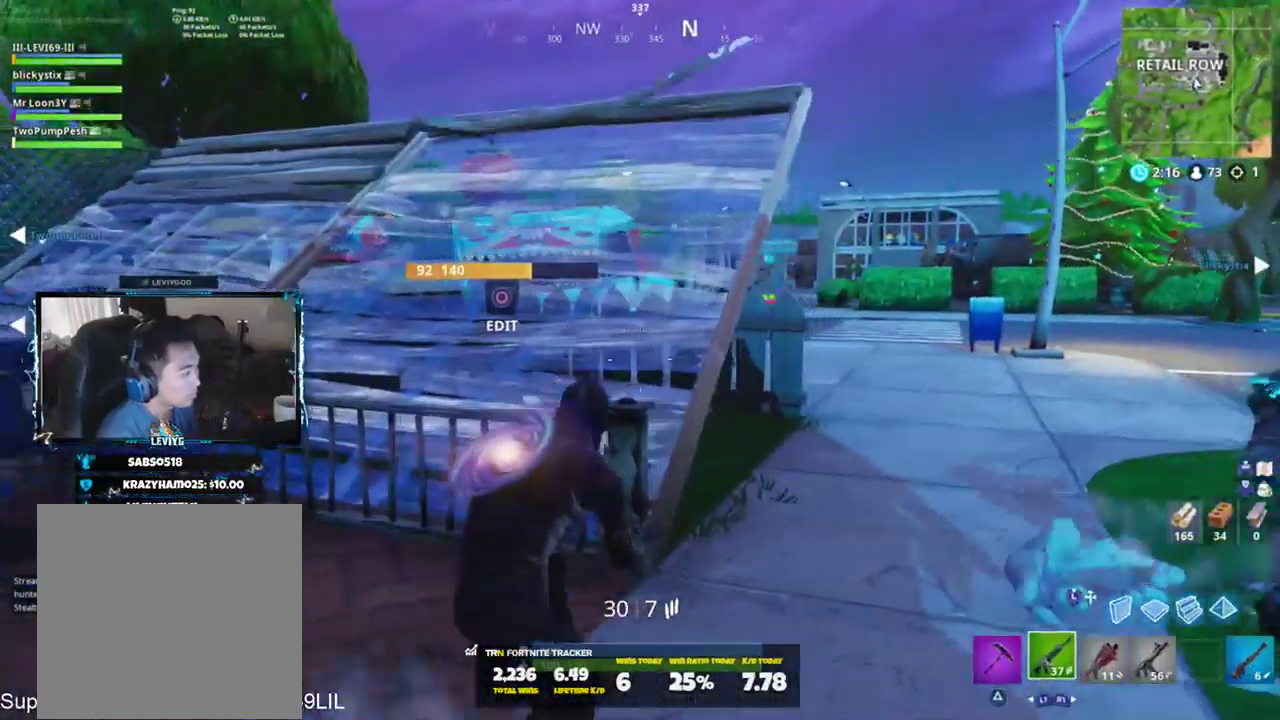
{"buttons": [], "left_stick": "up", "right_stick": "right", "events": [[50, "CROSS", "down"], [84, "left_stick", "up-left"], [117, "CROSS", "up"], [184, "CROSS", "down"], [251, "CROSS", "up"], [384, "right_stick", "right"], [417, "left_stick", "up"]]}
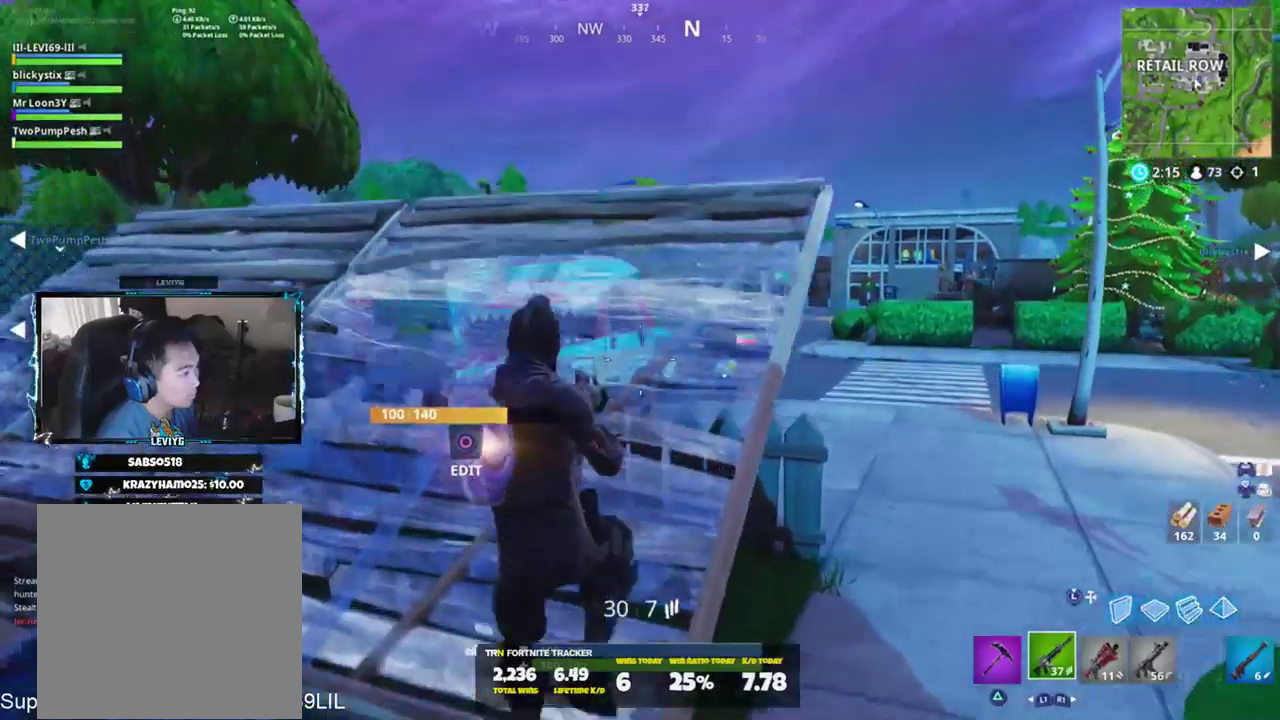
{"buttons": [], "left_stick": "up-right", "right_stick": "right", "events": [[117, "right_stick", "center"], [150, "left_stick", "right"], [217, "right_stick", "right"], [283, "L1", "down"], [417, "L1", "up"], [500, "left_stick", "up-right"]]}
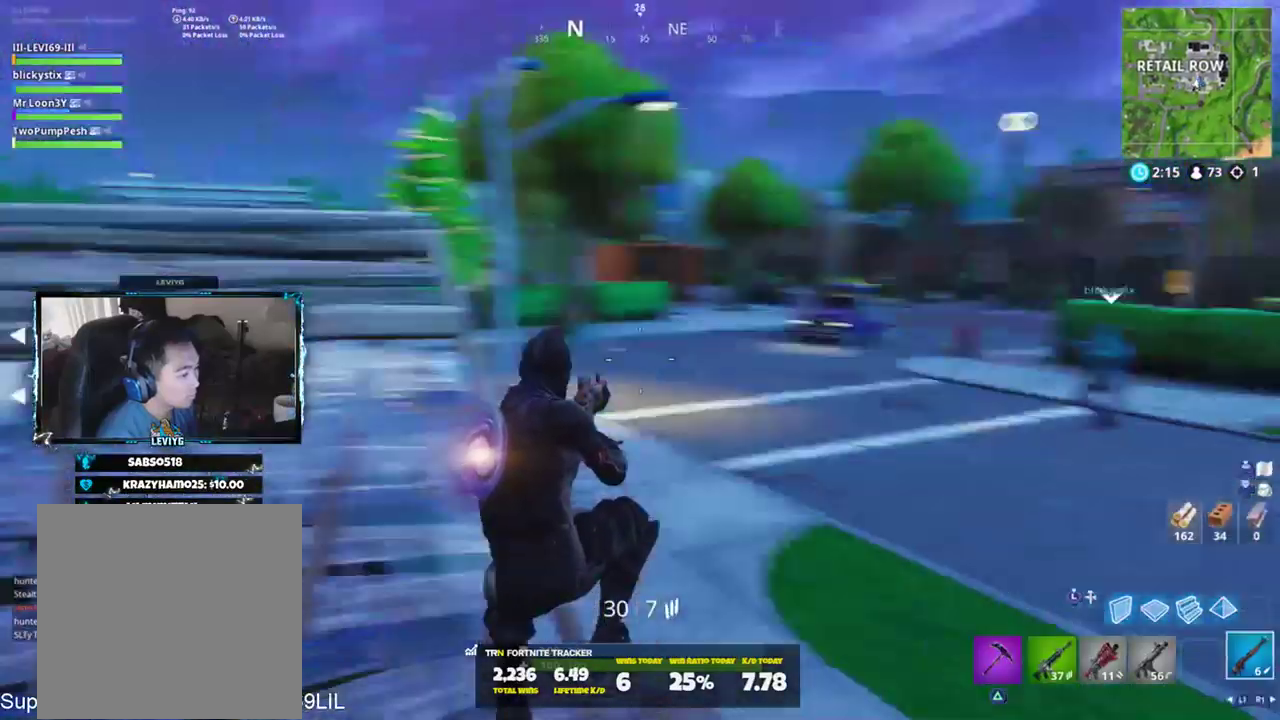
{"buttons": [], "left_stick": "up-right", "right_stick": "center", "events": [[50, "right_stick", "center"], [251, "right_stick", "right"], [417, "right_stick", "center"]]}
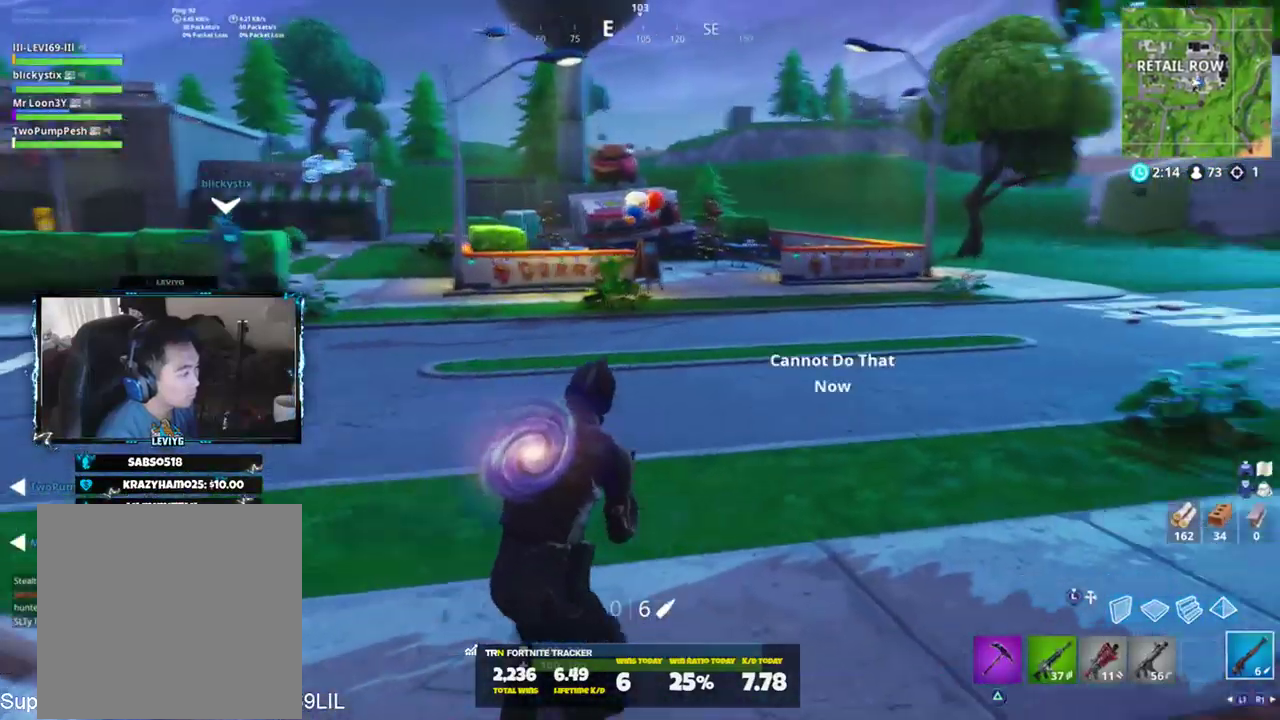
{"buttons": [], "left_stick": "left", "right_stick": "left", "events": [[217, "right_stick", "up-left"], [300, "left_stick", "down-right"], [300, "right_stick", "left"], [384, "left_stick", "down-left"], [451, "left_stick", "left"]]}
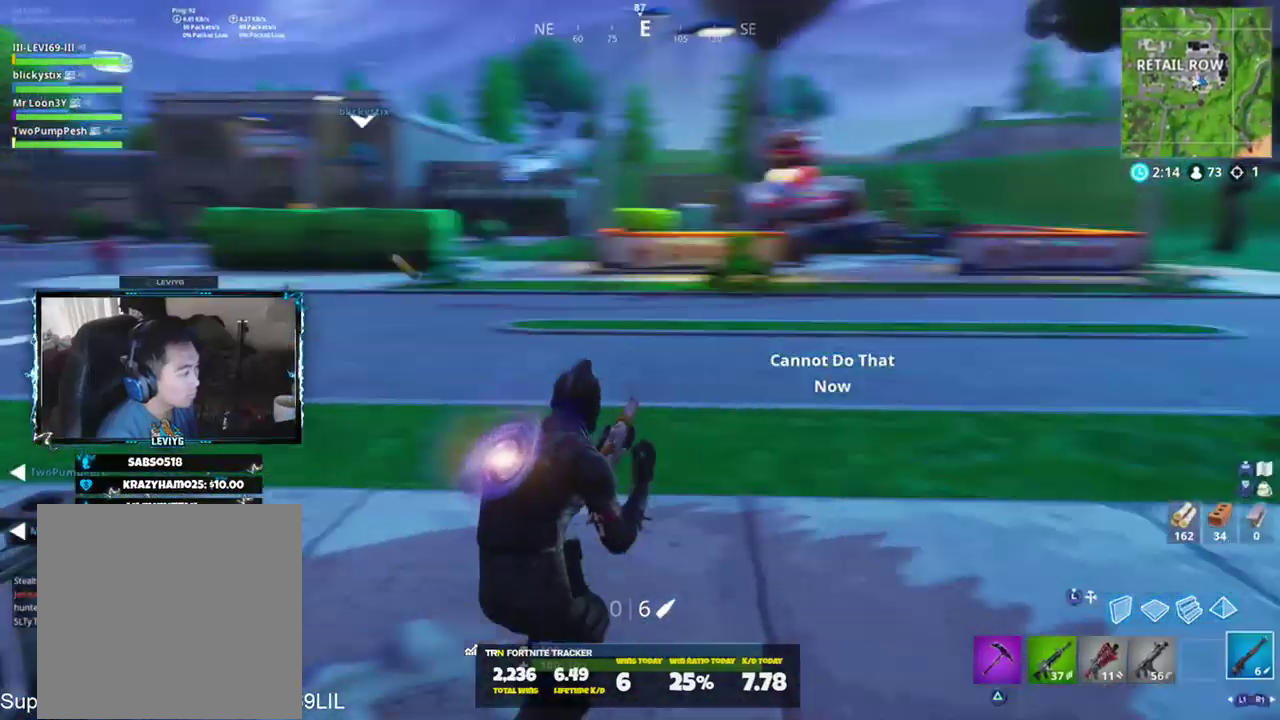
{"buttons": [], "left_stick": "up-right", "right_stick": "up", "events": [[50, "R3", "down"], [50, "left_stick", "up-left"], [50, "right_stick", "center"], [116, "R3", "up"], [150, "right_stick", "up-left"], [183, "left_stick", "up"], [283, "left_stick", "up-right"], [317, "right_stick", "up"]]}
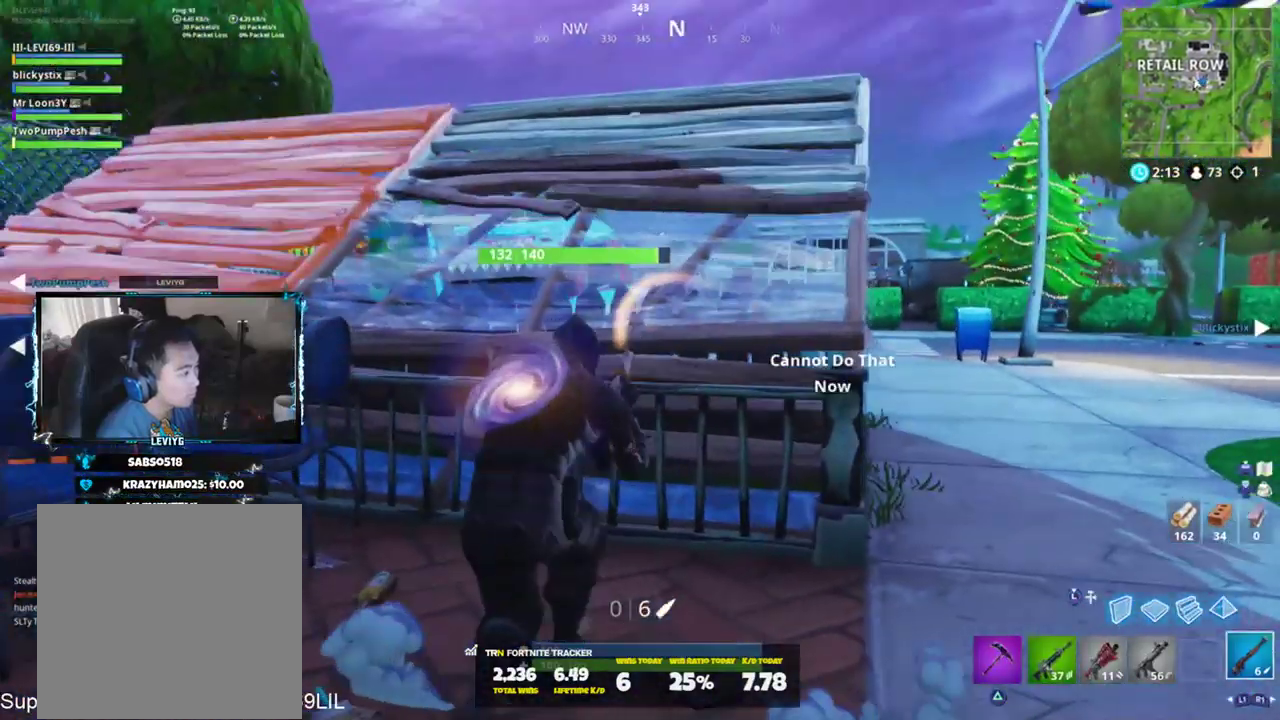
{"buttons": [], "left_stick": "up-right", "right_stick": "up-left", "events": [[17, "right_stick", "center"], [150, "right_stick", "up-left"]]}
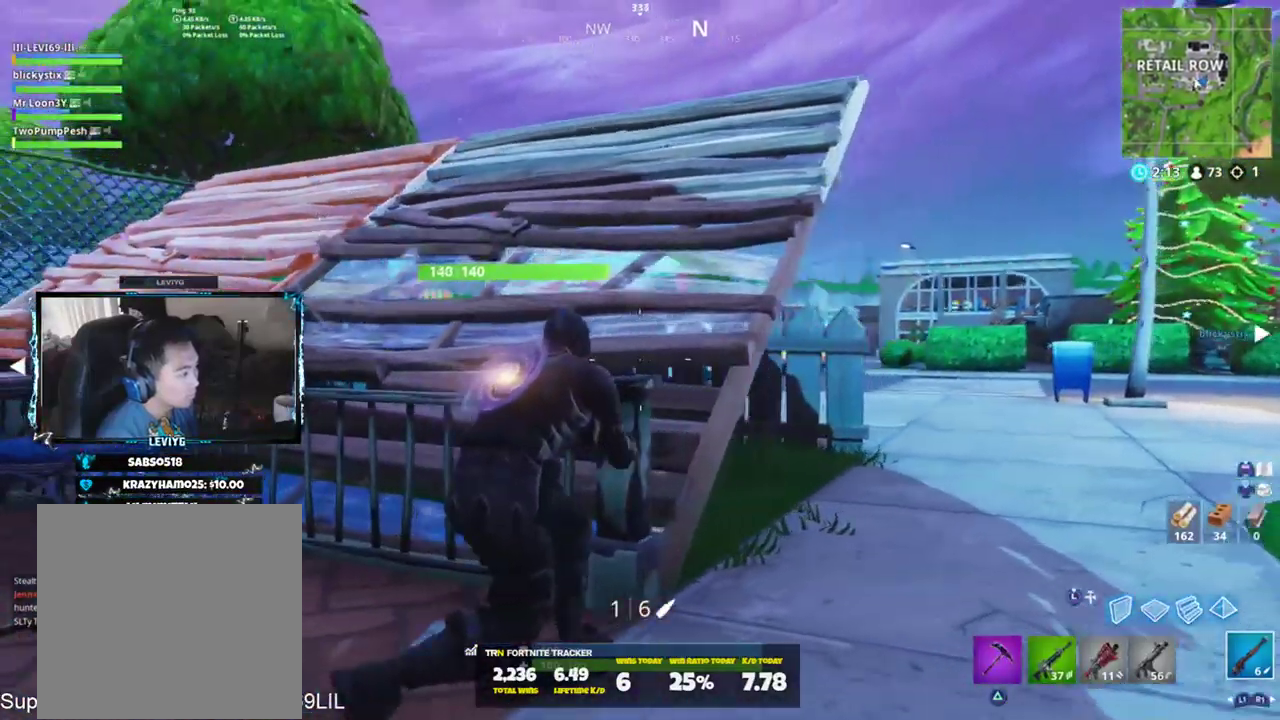
{"buttons": [], "left_stick": "down-left", "right_stick": "right", "events": [[16, "right_stick", "center"], [83, "left_stick", "left"], [417, "left_stick", "down-left"], [450, "right_stick", "right"]]}
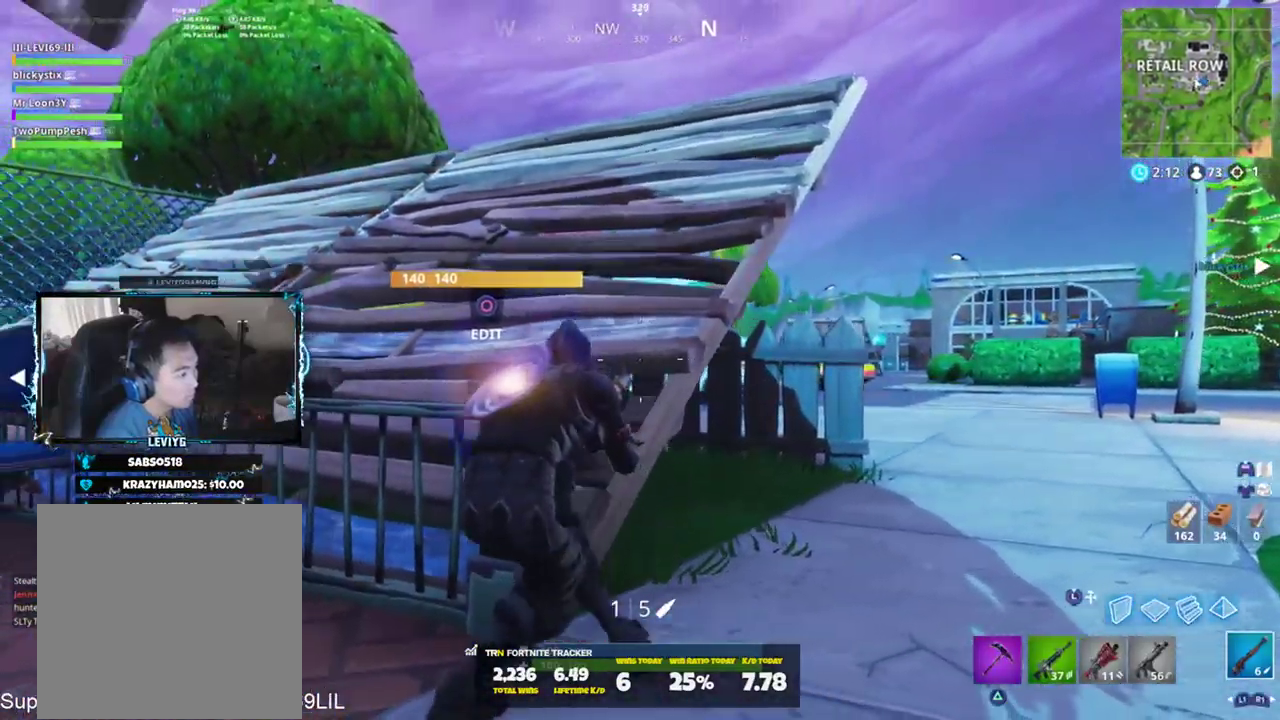
{"buttons": [], "left_stick": "up-right", "right_stick": "center", "events": [[50, "left_stick", "down-right"], [150, "CROSS", "down"], [217, "left_stick", "up-right"], [250, "CROSS", "up"], [317, "right_stick", "center"]]}
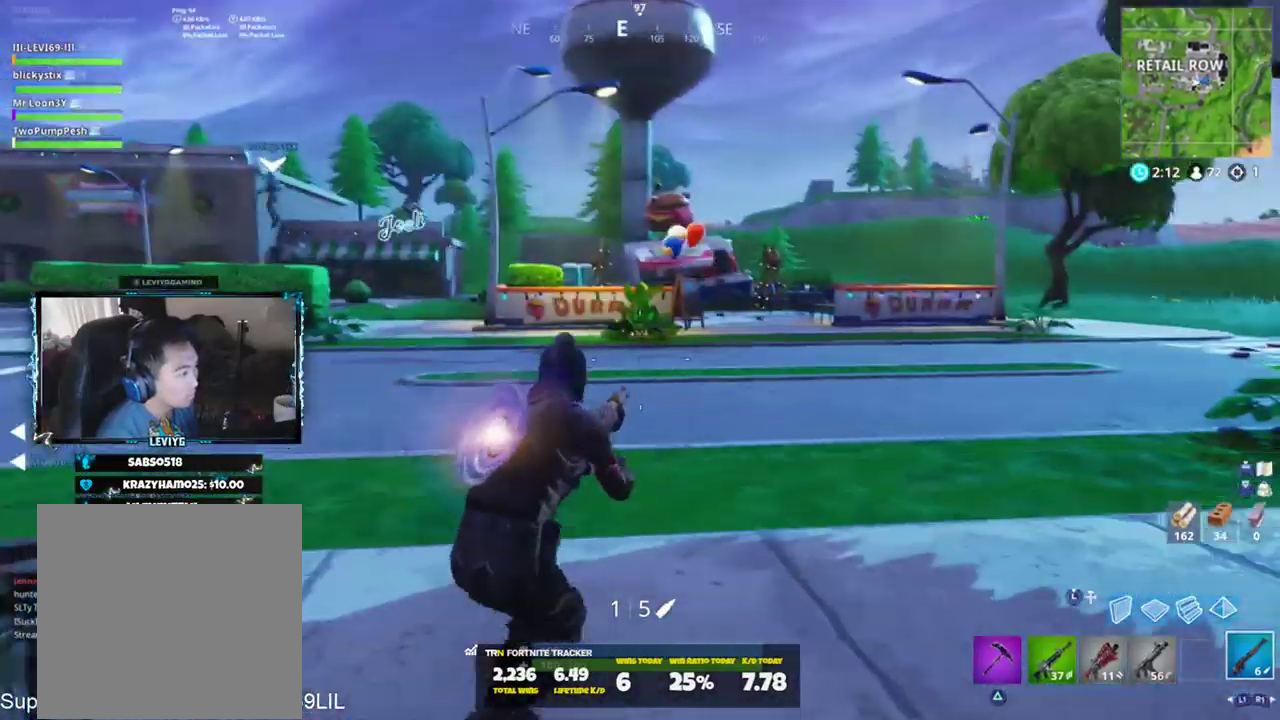
{"buttons": [], "left_stick": "right", "right_stick": "left", "events": [[250, "right_stick", "up-left"], [317, "CROSS", "down"], [383, "right_stick", "left"], [417, "CROSS", "up"], [483, "left_stick", "right"]]}
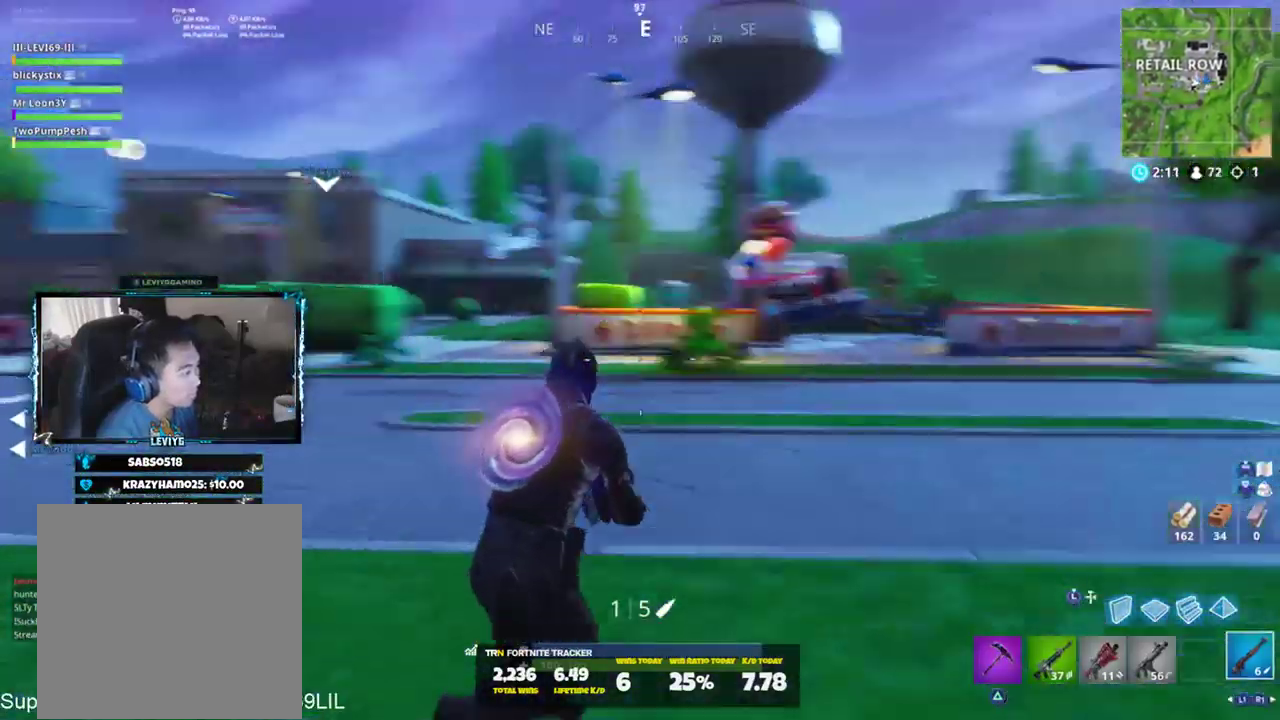
{"buttons": [], "left_stick": "right", "right_stick": "right", "events": [[17, "right_stick", "center"], [484, "right_stick", "right"]]}
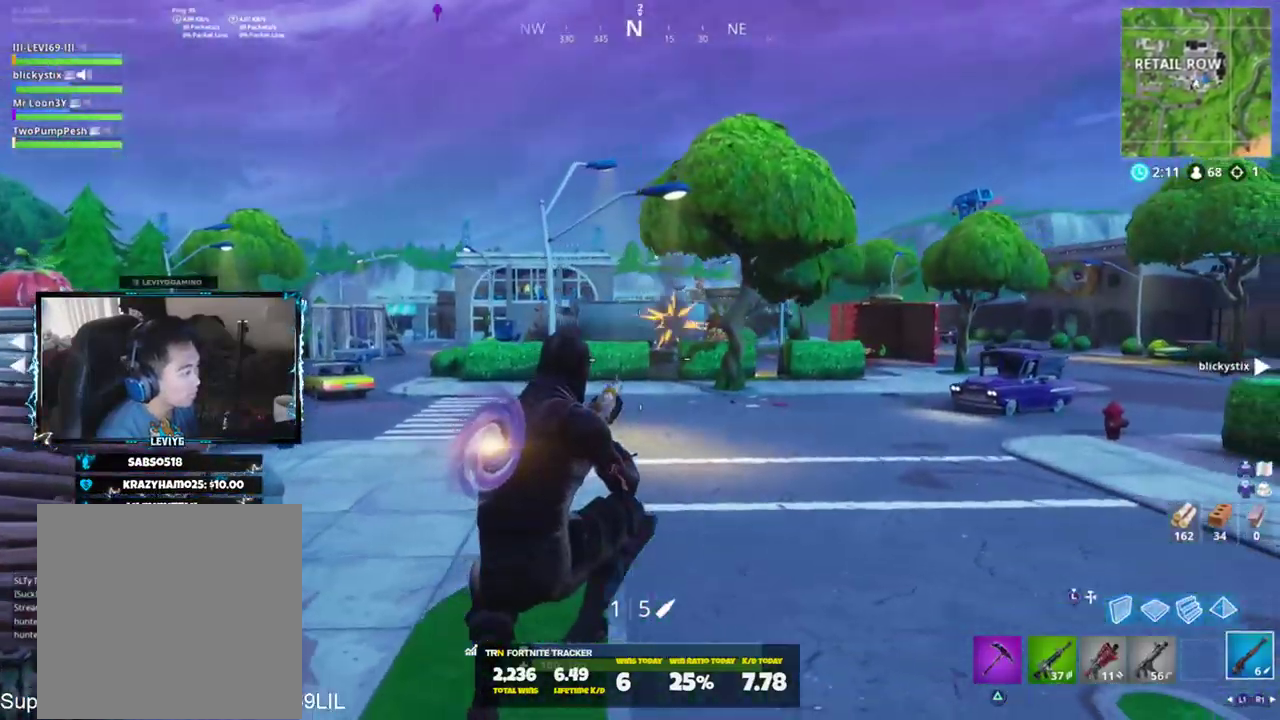
{"buttons": [], "left_stick": "up-right", "right_stick": "center", "events": [[66, "left_stick", "up-right"], [217, "right_stick", "center"]]}
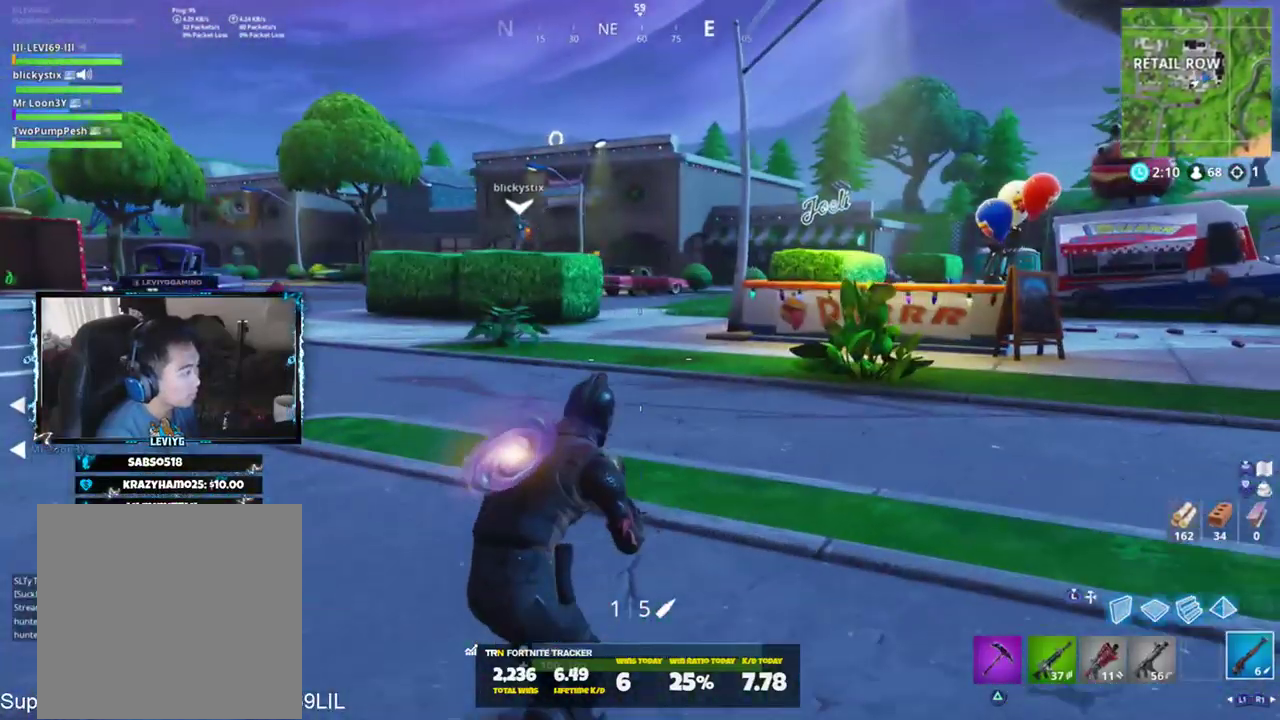
{"buttons": ["L3"], "left_stick": "up-right", "right_stick": "center", "events": [[17, "right_stick", "up-left"], [84, "CROSS", "down"], [150, "CROSS", "up"], [150, "right_stick", "left"], [284, "right_stick", "center"], [417, "L3", "down"]]}
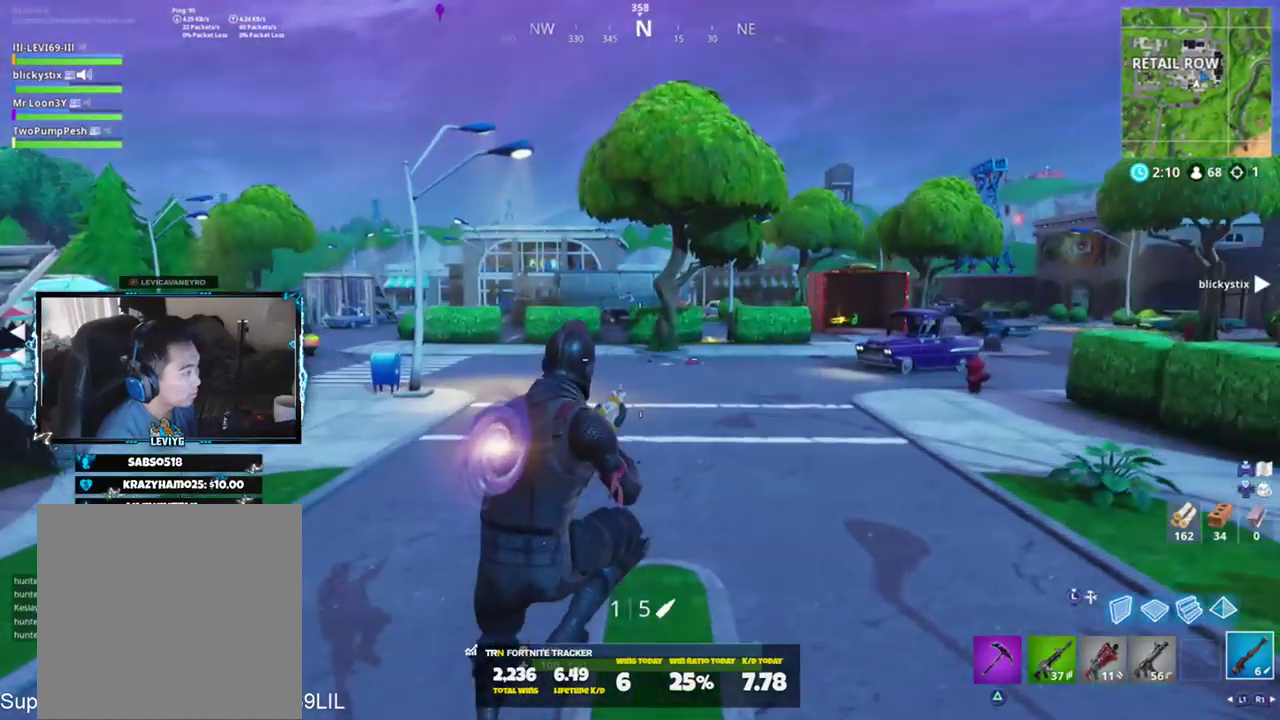
{"buttons": [], "left_stick": "up-right", "right_stick": "center", "events": [[16, "L3", "up"], [116, "L2", "down"], [217, "L2", "up"], [250, "L3", "down"], [317, "right_stick", "left"], [383, "L3", "up"], [450, "right_stick", "center"]]}
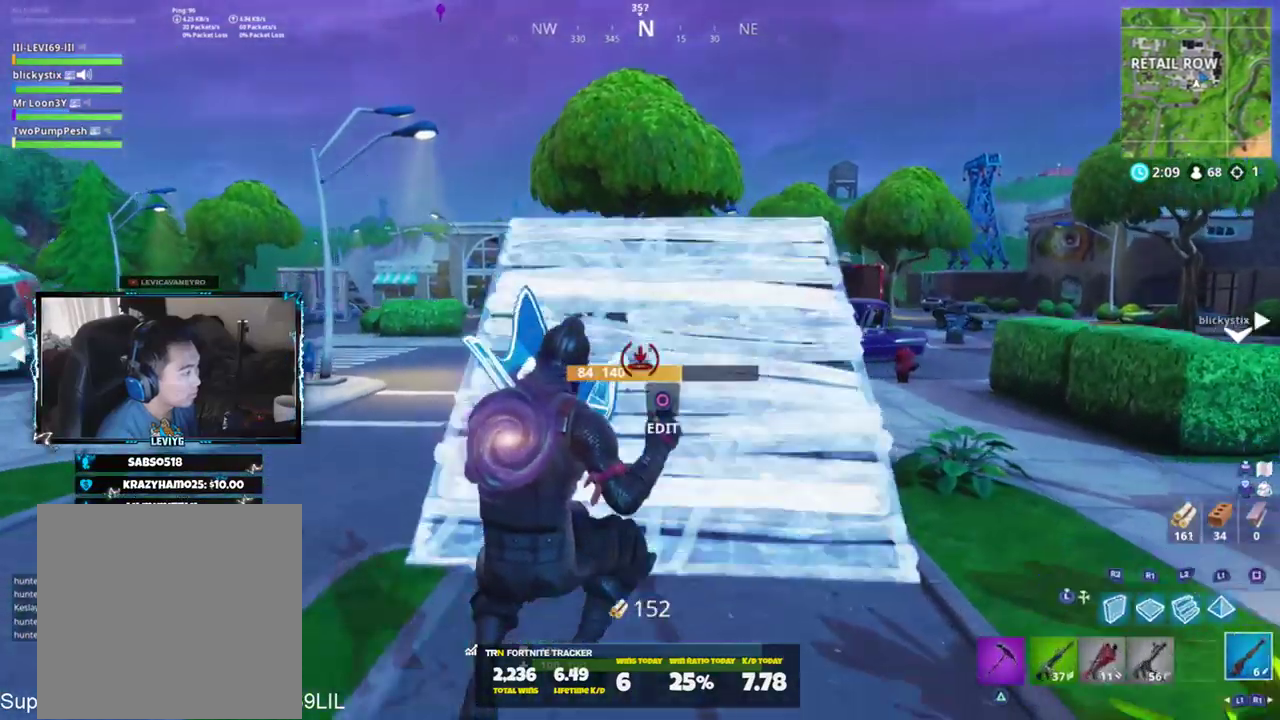
{"buttons": [], "left_stick": "up-right", "right_stick": "center", "events": [[84, "right_stick", "left"], [317, "right_stick", "center"]]}
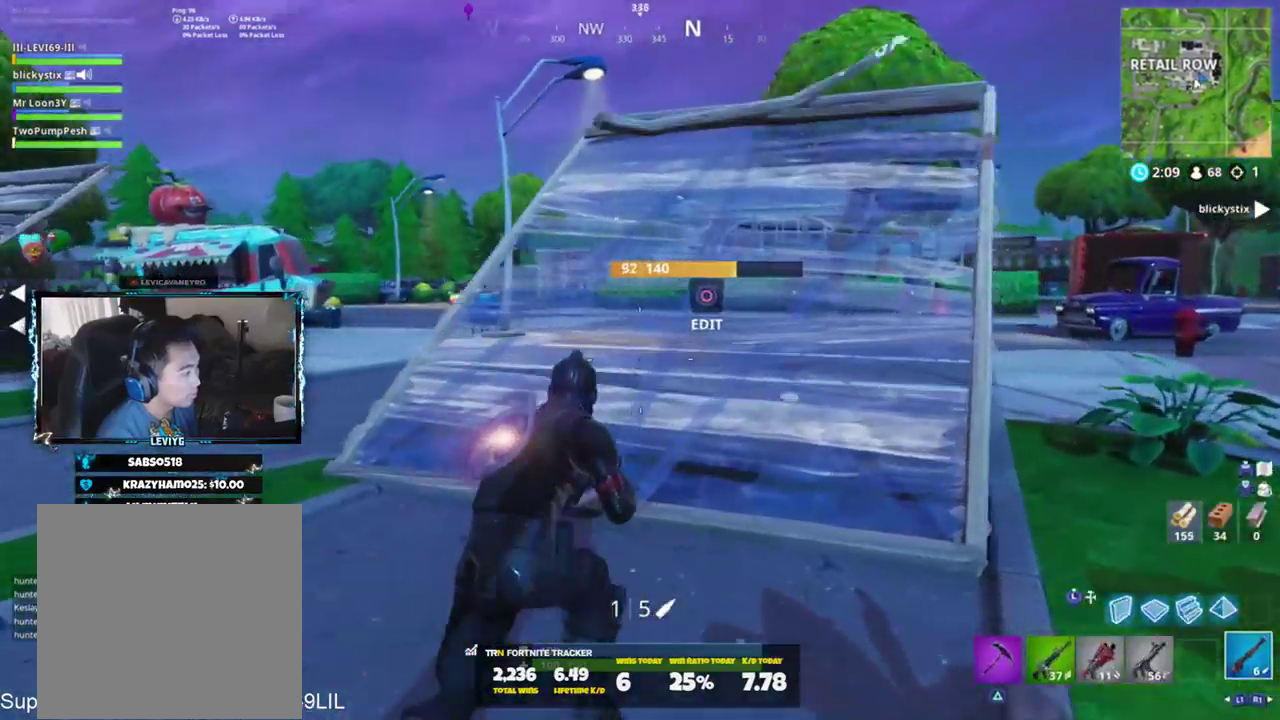
{"buttons": [], "left_stick": "up-right", "right_stick": "down", "events": [[250, "CROSS", "down"], [317, "CROSS", "up"], [350, "right_stick", "down"]]}
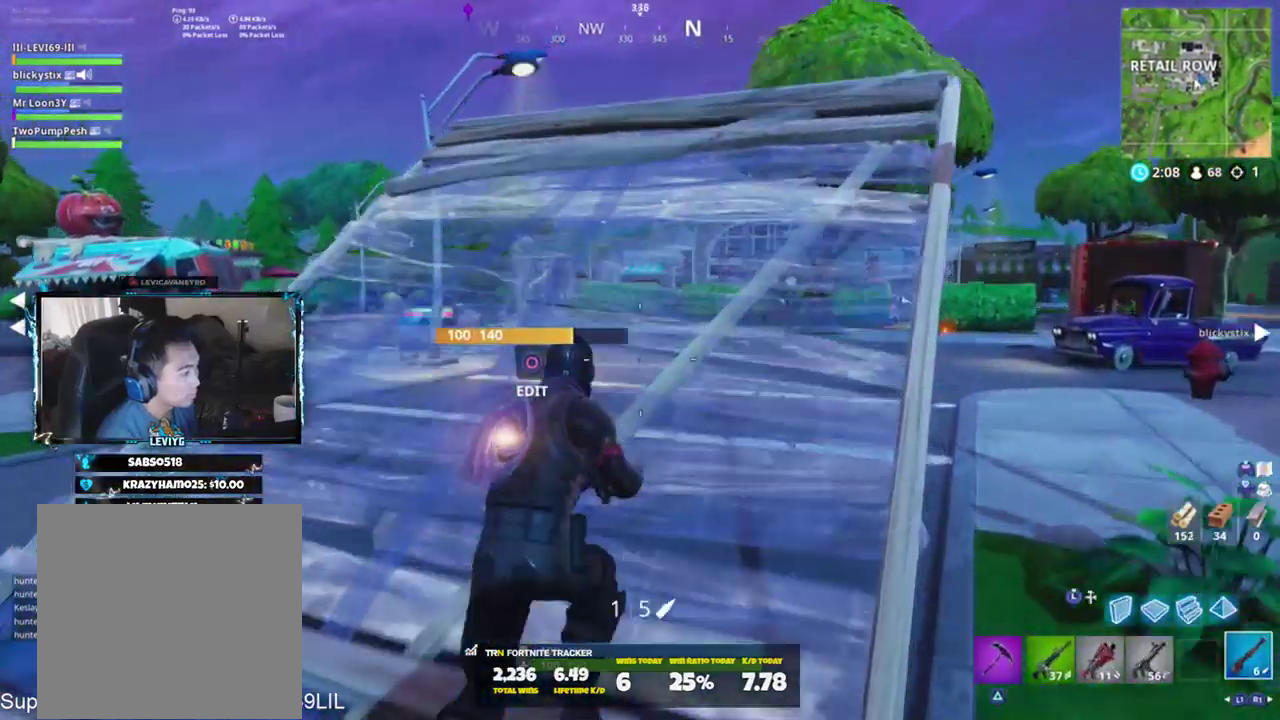
{"buttons": [], "left_stick": "left", "right_stick": "up", "events": [[284, "right_stick", "center"], [317, "R3", "down"], [384, "R3", "up"], [384, "left_stick", "left"], [484, "right_stick", "up"]]}